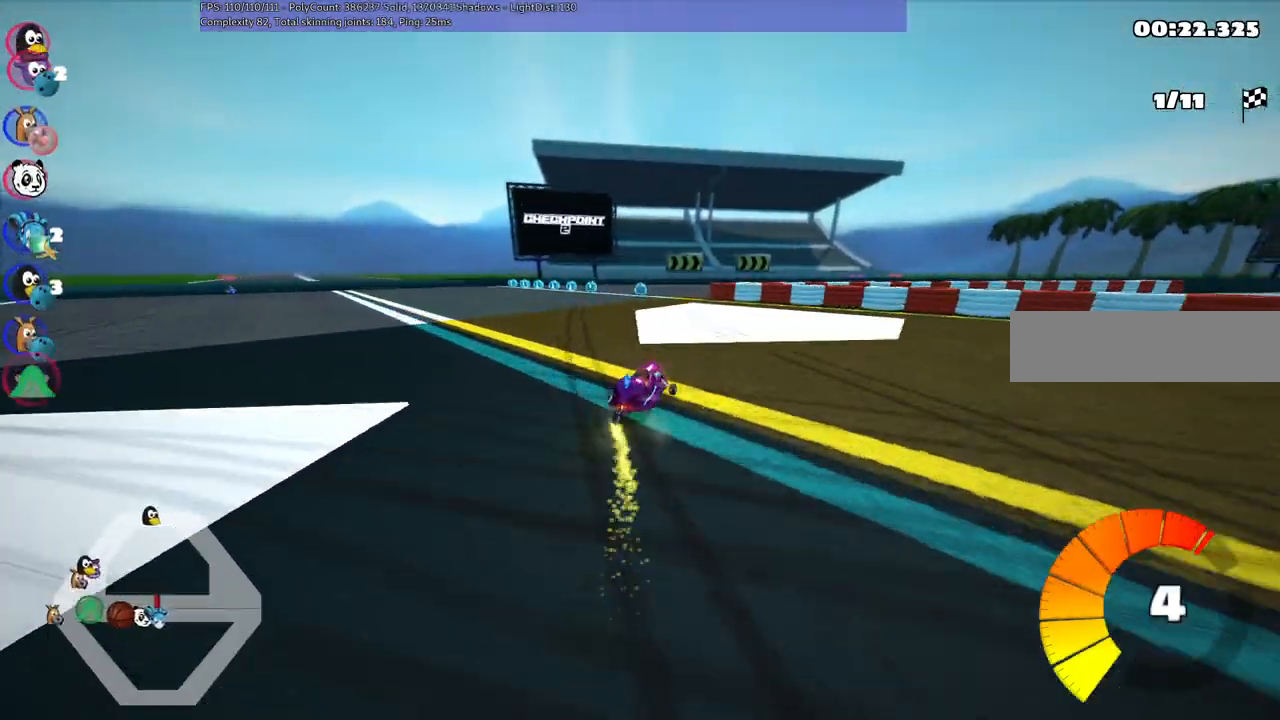
Gameplay with keyboard; each line is a JSON object with the keys held at the frame after it. "events" lists presses ("down") and releases ("up") of ".", "/", "alt_r", "b", "c", "comma", "ctrl_r", "d", "down", "f", "g", "h", "j", "k", "l", "left", "m", "n", "quote", "return", "right", "semicolon", "shift_r", "space", "super", "up" and "v" between this image and that frame as [ms after this image, input, new state], when the widget could be followed in between. No other keys are recorded. Mouse input is not recorded.
{"keys": ["left", "m", "right", "up"], "events": []}
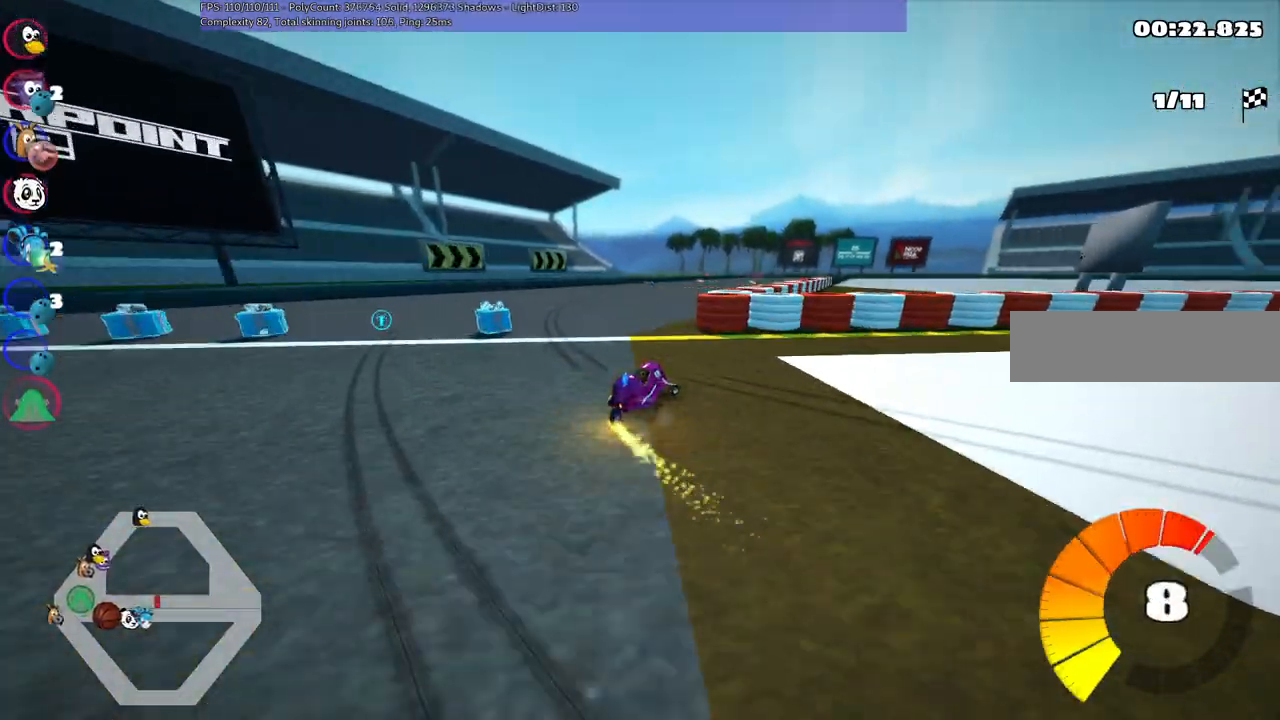
{"keys": ["left", "m", "right", "up"], "events": []}
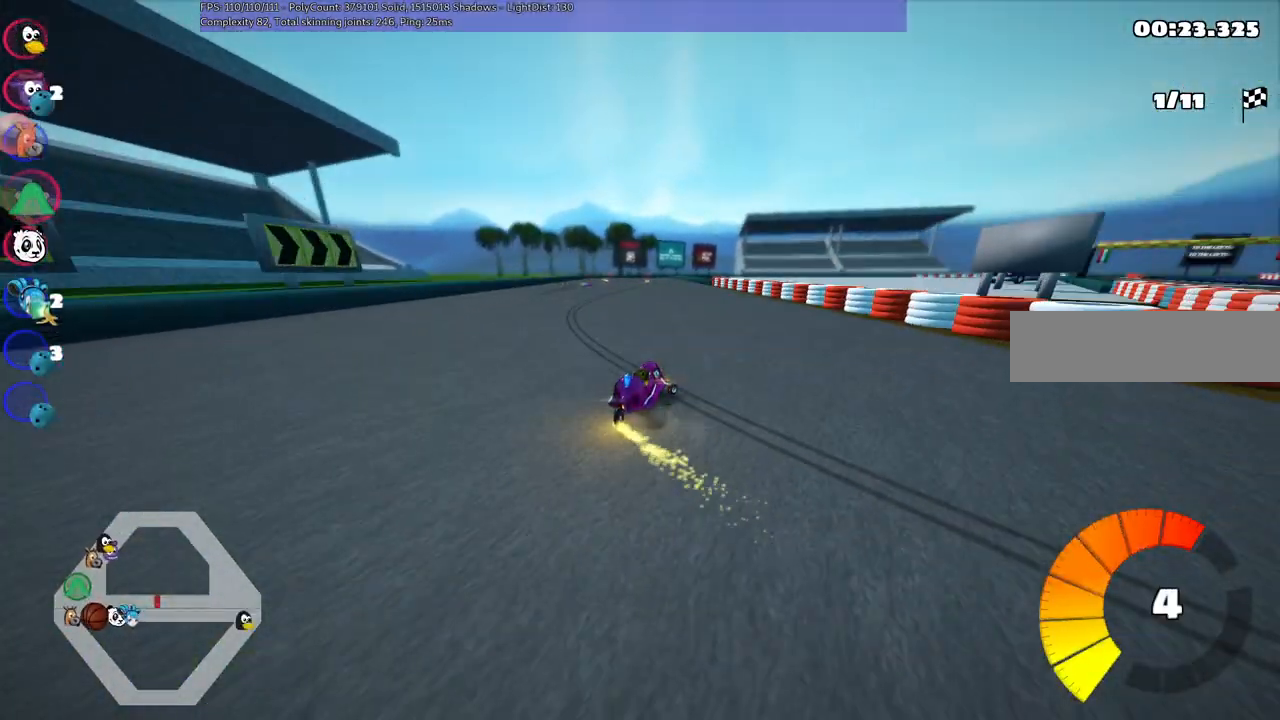
{"keys": ["left", "m", "right", "up"], "events": []}
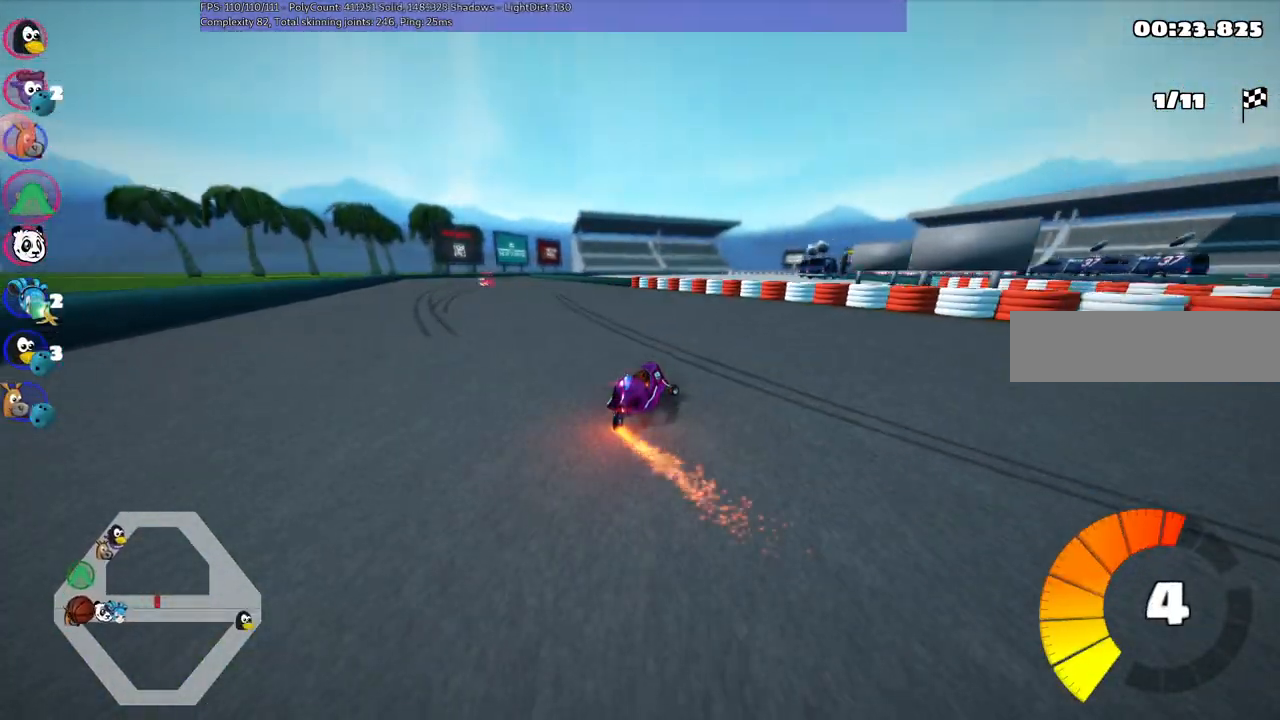
{"keys": ["left", "up"], "events": [[100, "right", "up"], [417, "m", "up"]]}
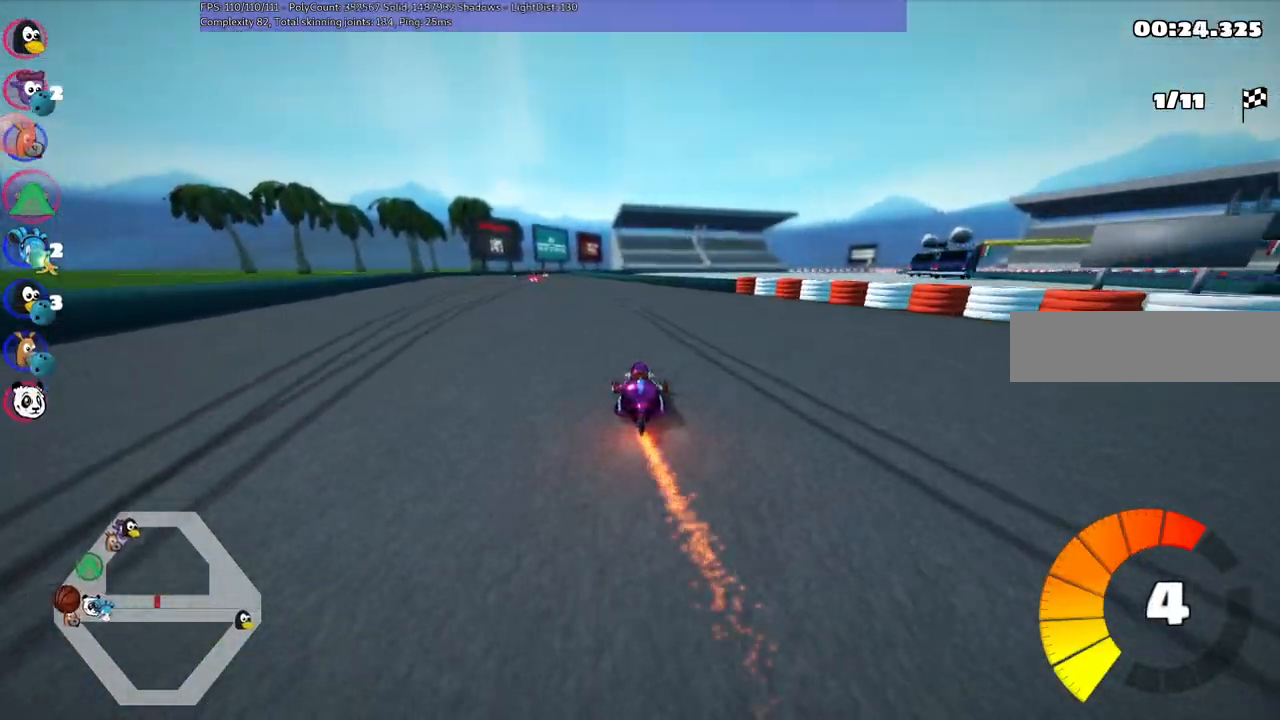
{"keys": ["up"], "events": [[117, "left", "up"], [217, "left", "down"], [500, "left", "up"]]}
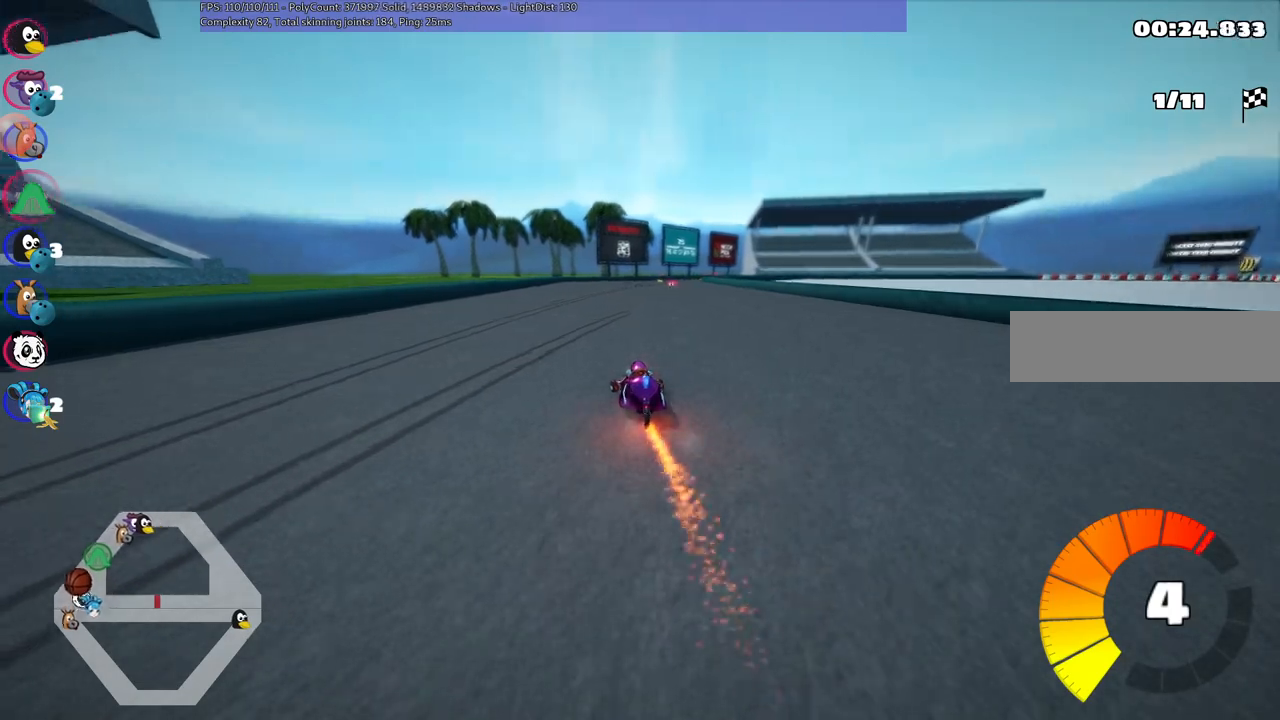
{"keys": ["left", "m", "up"], "events": [[34, "m", "down"], [34, "right", "down"], [184, "left", "down"], [234, "right", "up"]]}
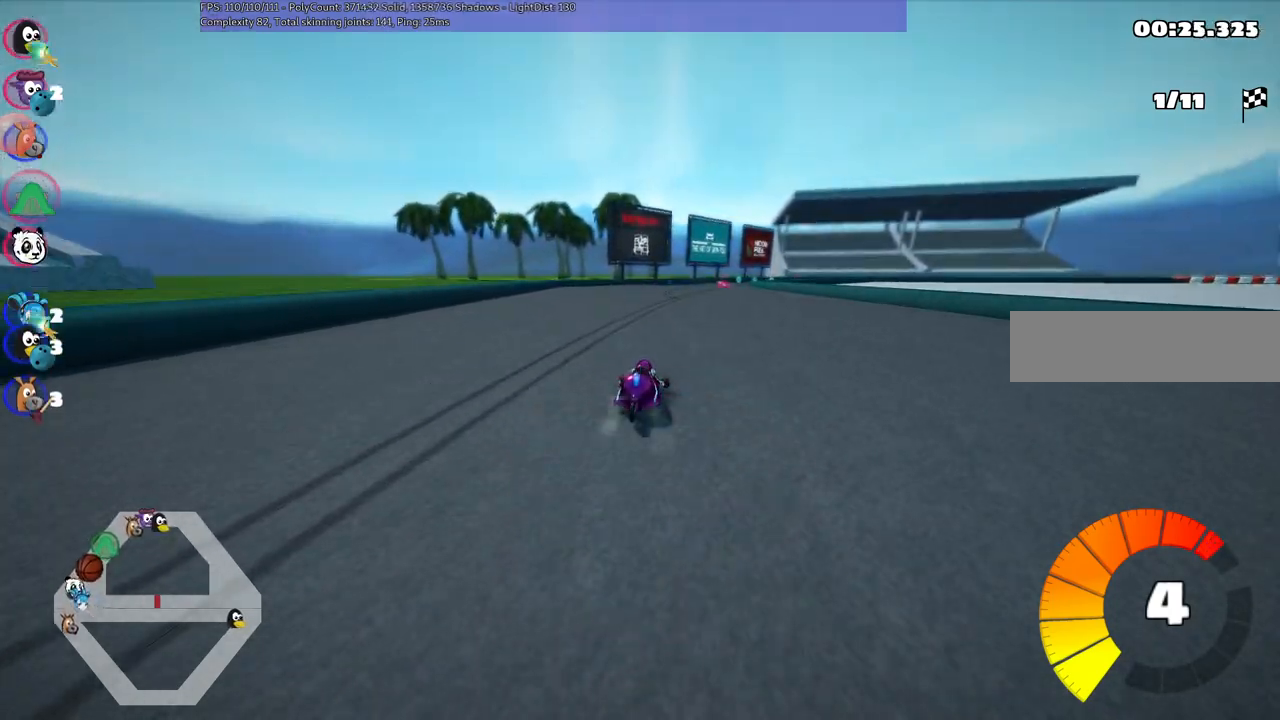
{"keys": ["left", "m", "up"], "events": []}
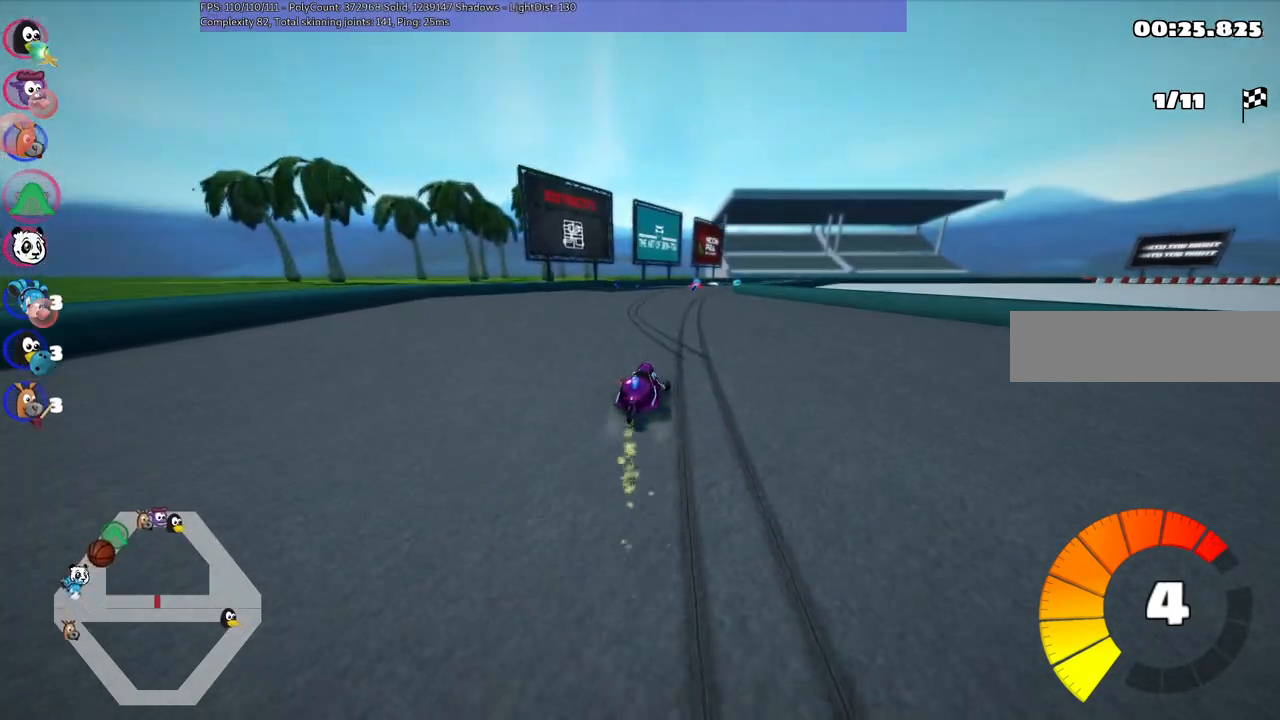
{"keys": ["left", "m", "right", "up"], "events": [[267, "right", "down"]]}
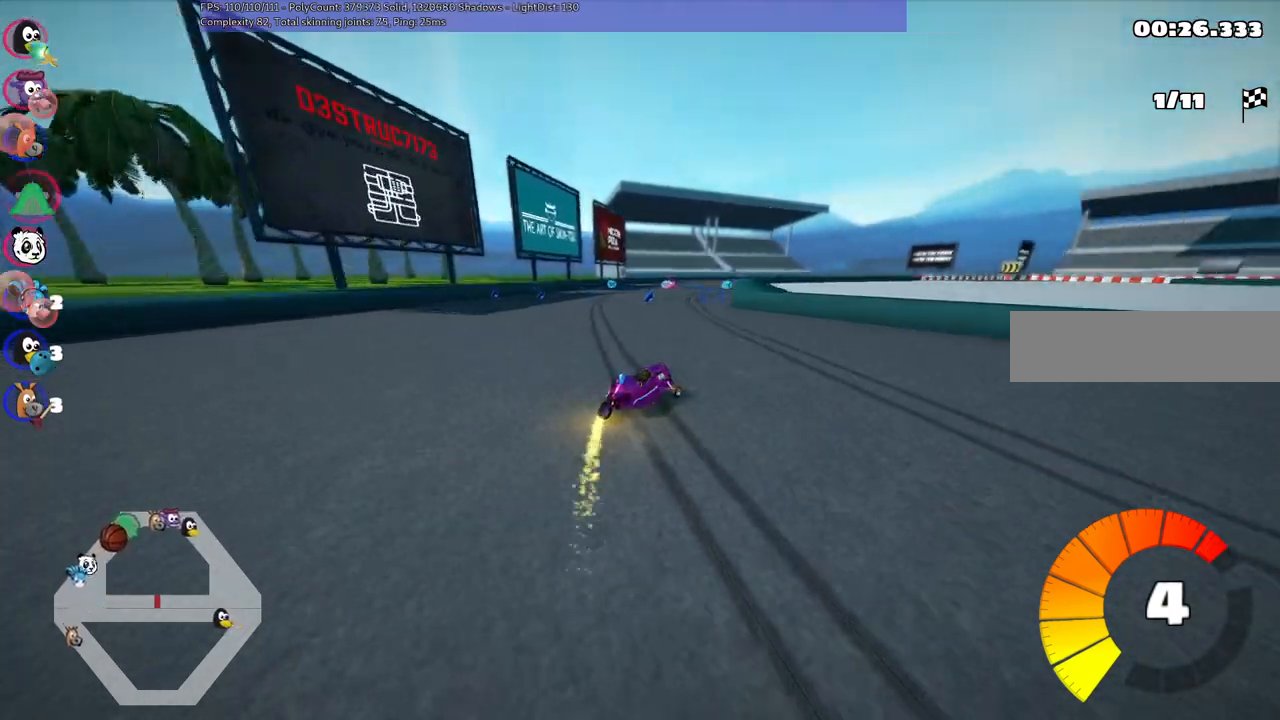
{"keys": ["left", "m", "up"], "events": [[284, "right", "up"]]}
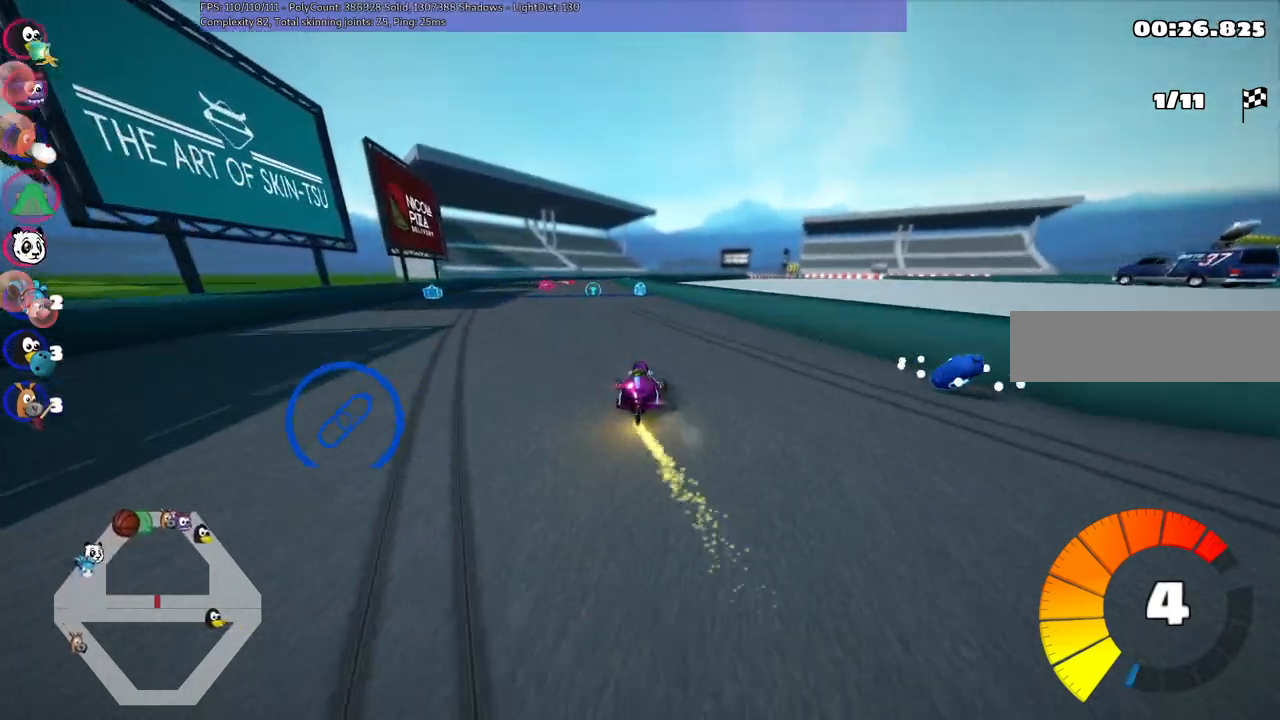
{"keys": ["left", "m", "up"], "events": []}
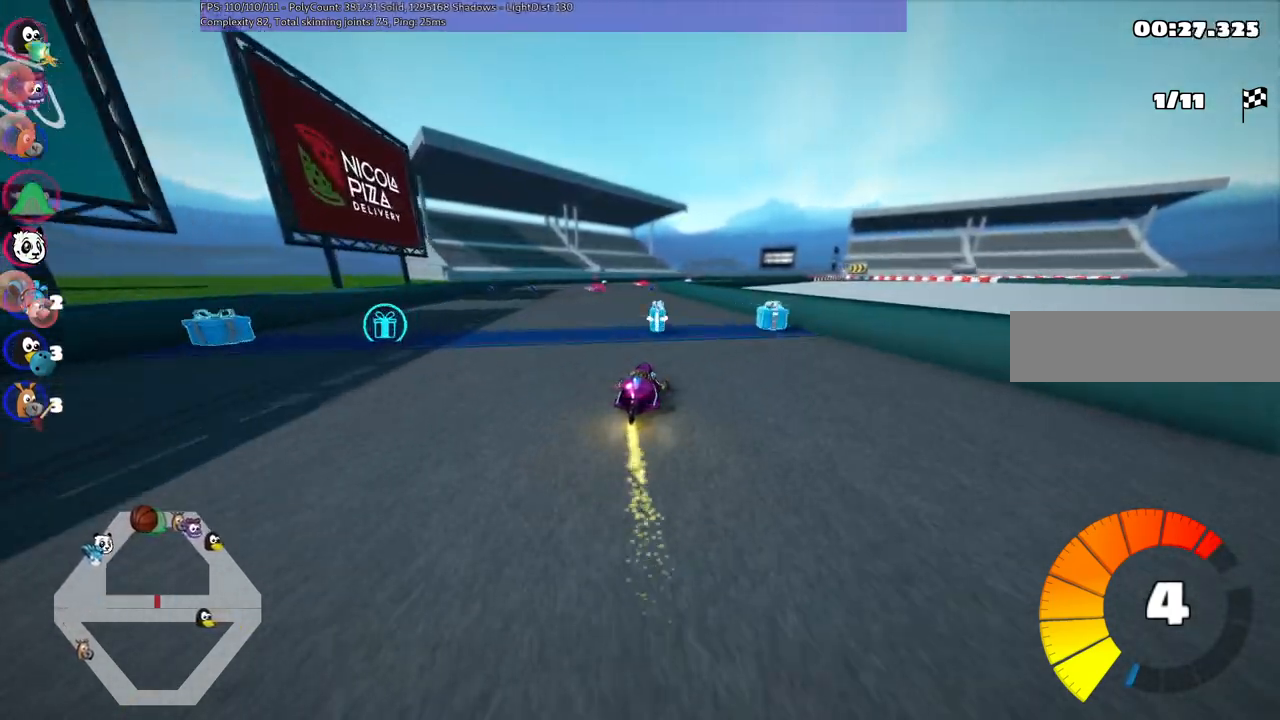
{"keys": ["left", "m", "up"], "events": []}
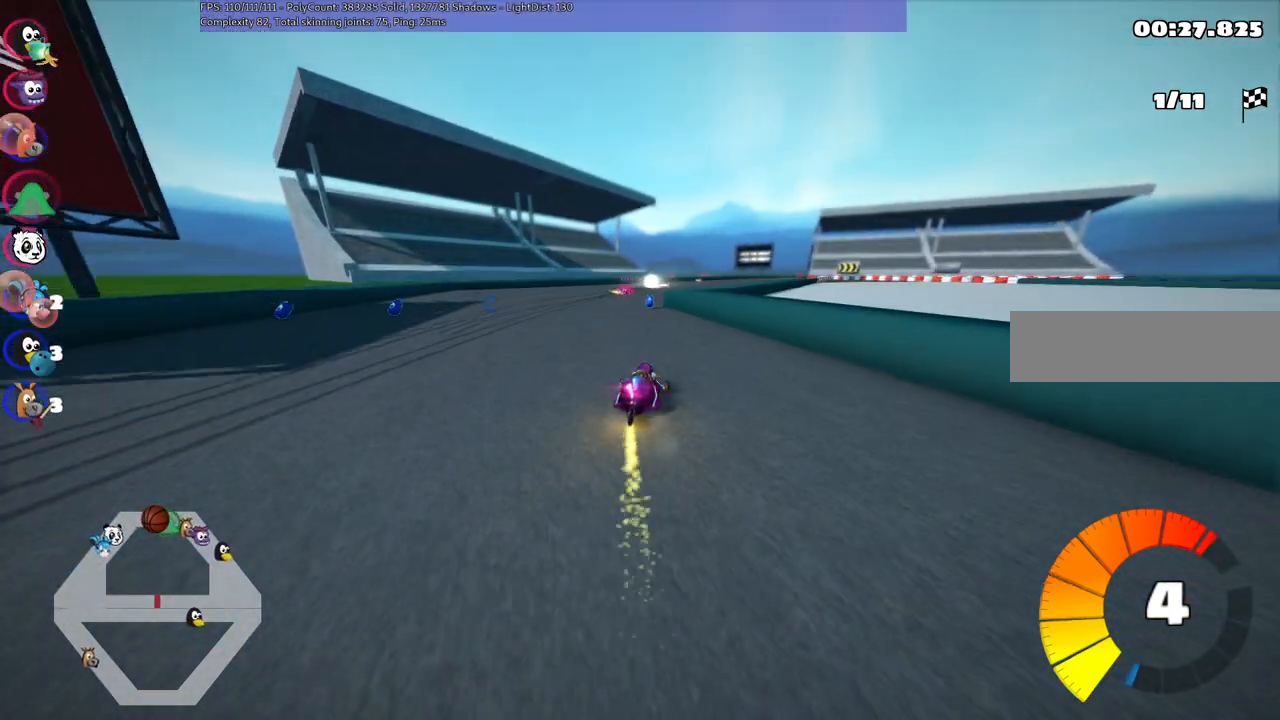
{"keys": ["left", "m", "right", "up"], "events": [[17, "right", "down"], [117, "right", "up"], [350, "right", "down"]]}
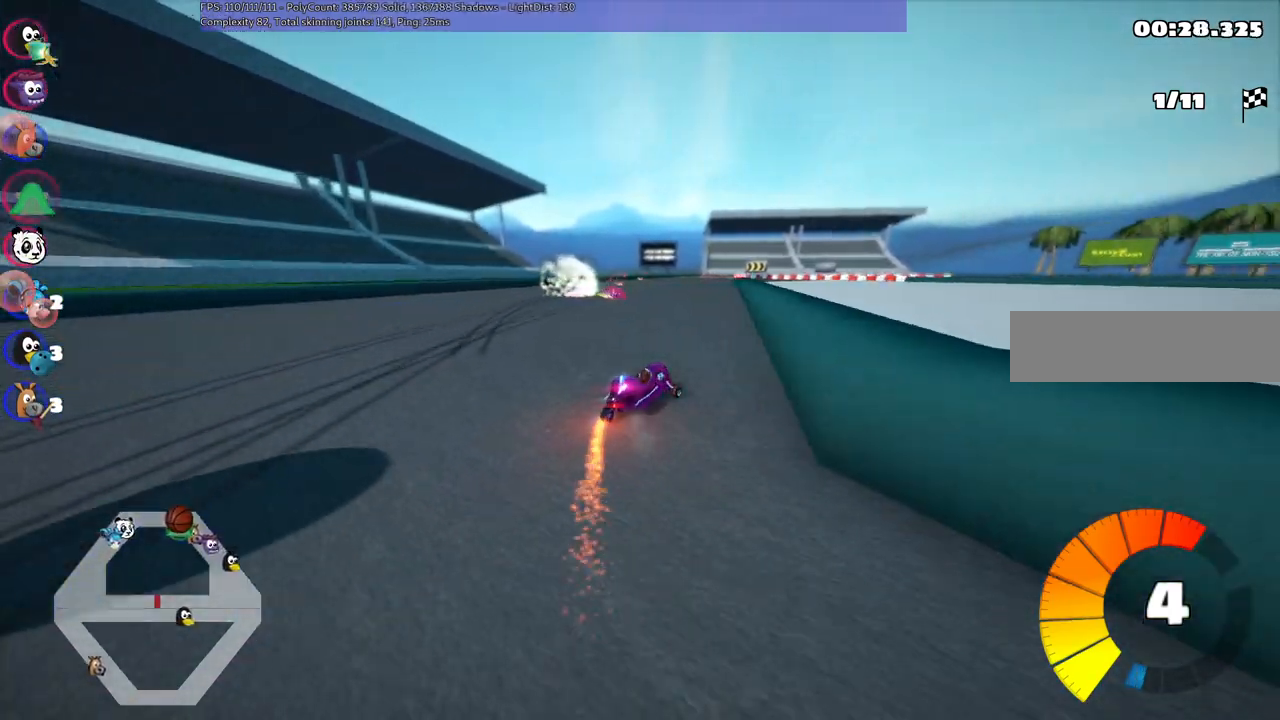
{"keys": ["left", "up"], "events": [[84, "right", "up"], [184, "n", "down"], [284, "left", "up"], [284, "m", "up"], [367, "n", "up"], [467, "left", "down"]]}
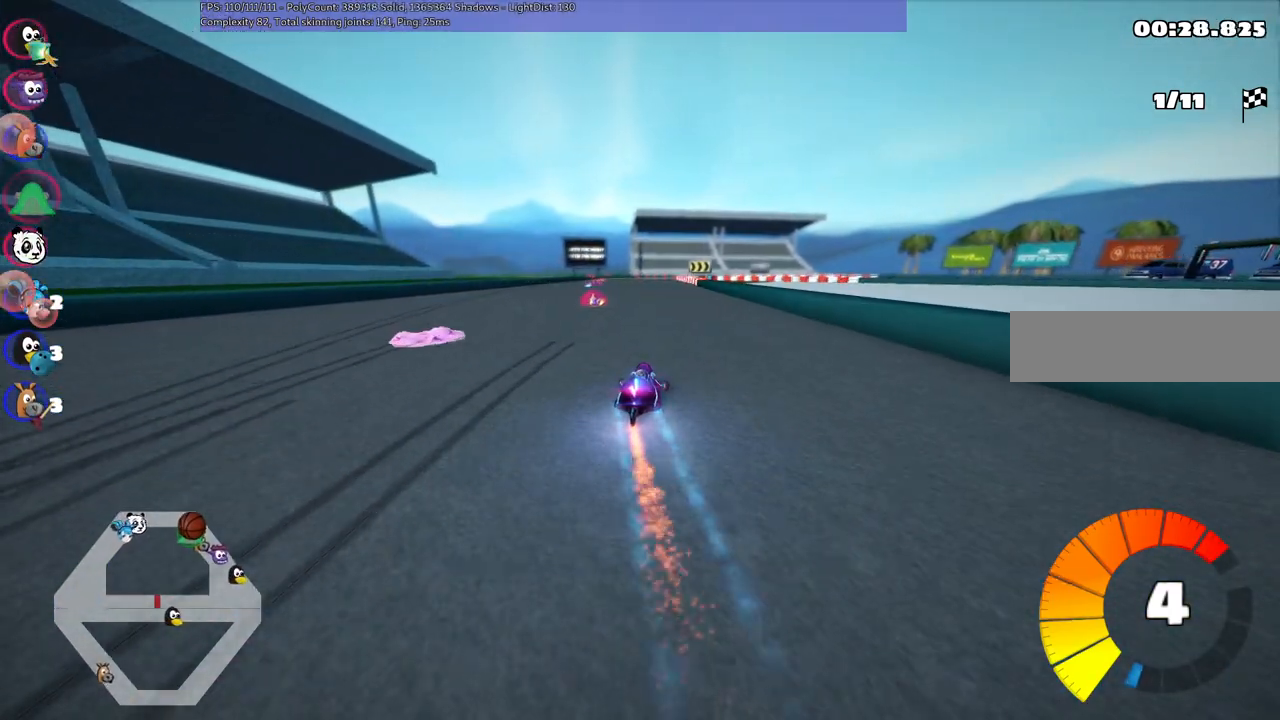
{"keys": ["left", "m", "up"], "events": [[200, "left", "up"], [300, "m", "down"], [300, "right", "down"], [384, "left", "down"], [434, "right", "up"]]}
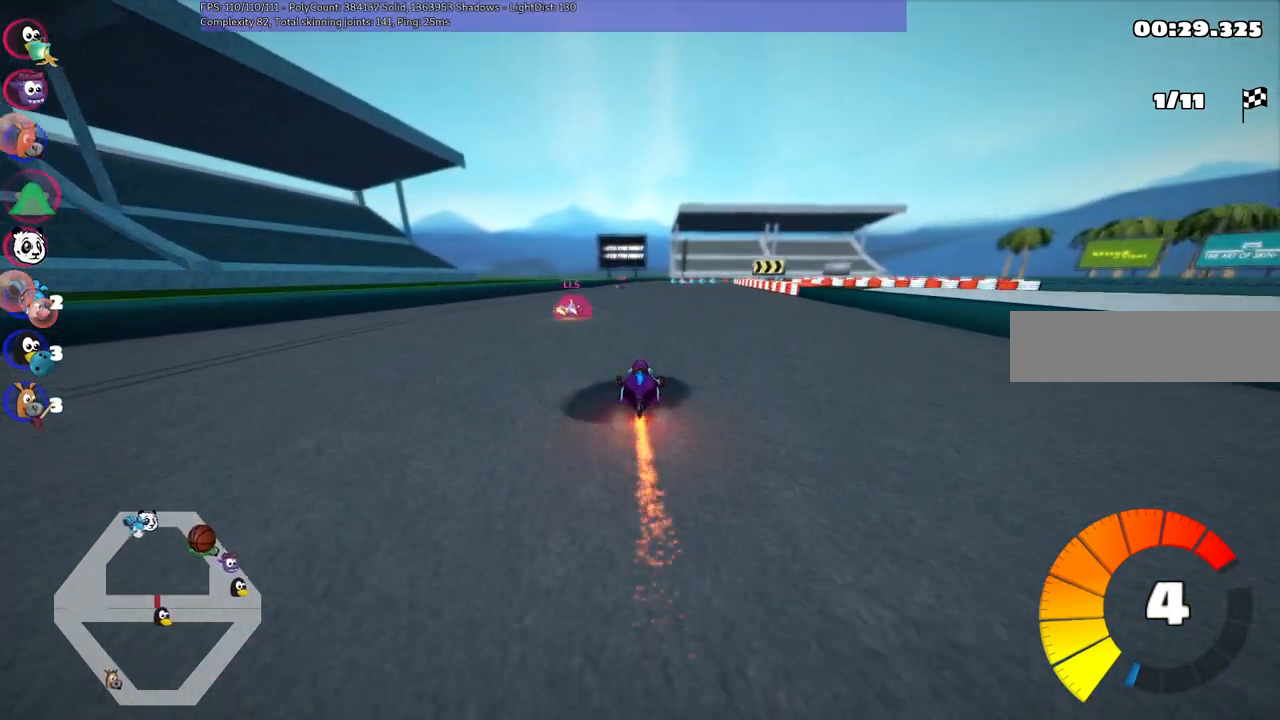
{"keys": ["left", "m", "up"], "events": []}
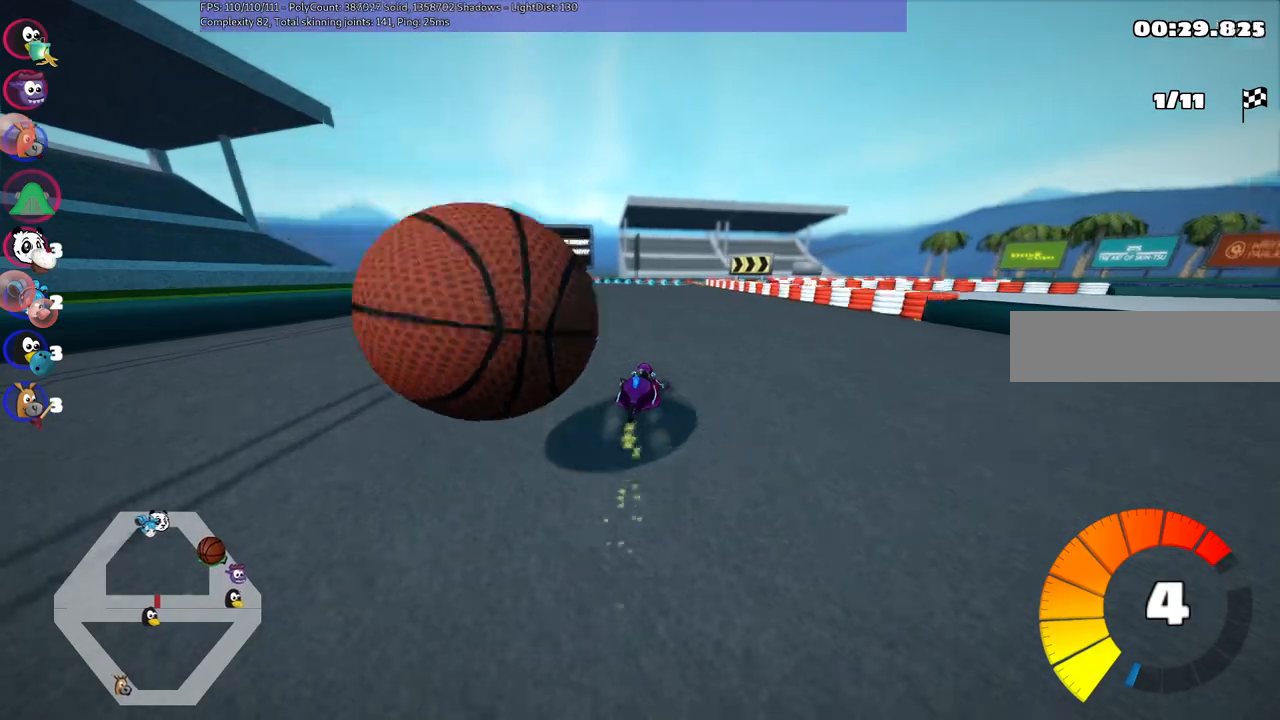
{"keys": ["left", "m", "up"], "events": []}
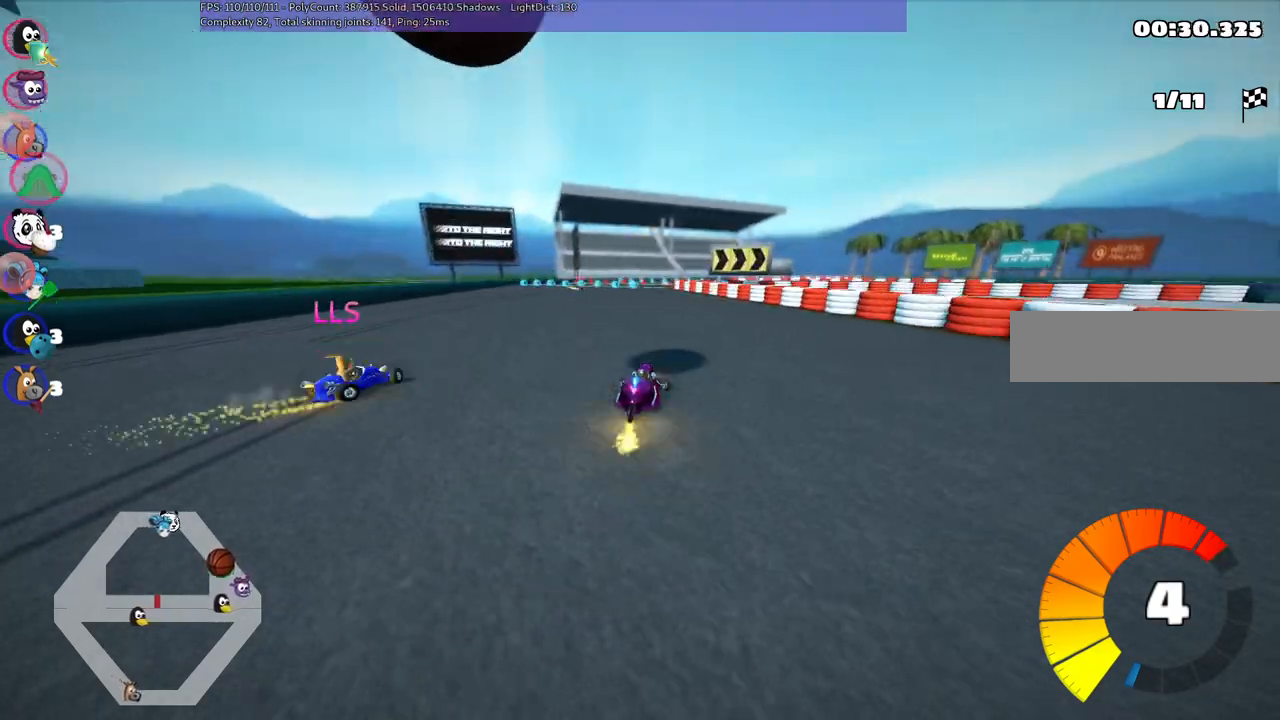
{"keys": ["left", "m", "up"], "events": []}
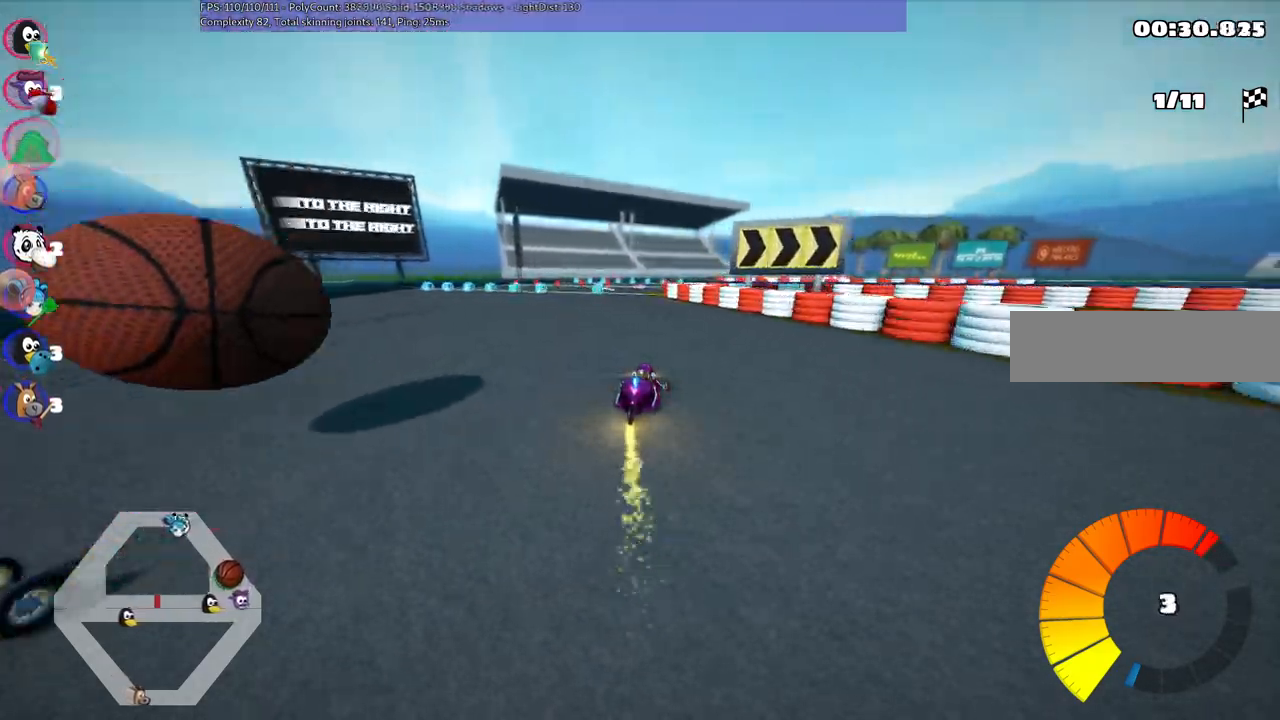
{"keys": ["left", "m", "right", "up"], "events": [[400, "right", "down"]]}
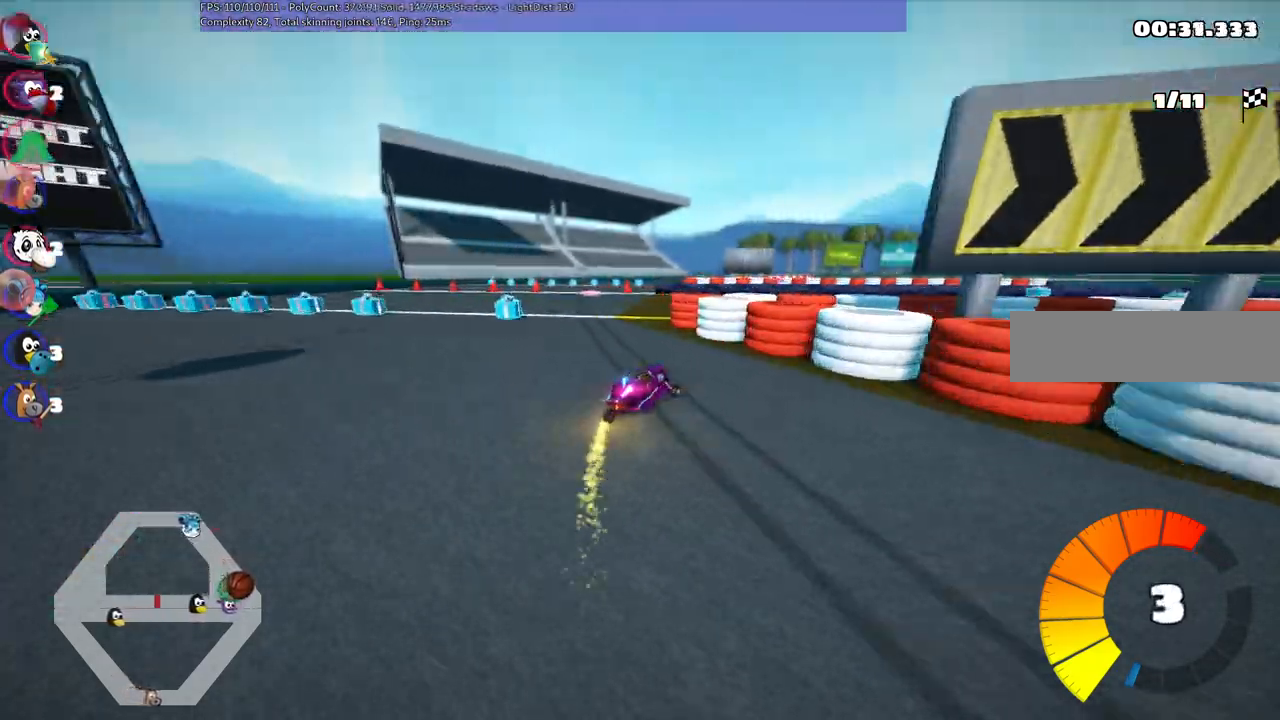
{"keys": ["n", "right", "up"], "events": [[184, "m", "up"], [284, "left", "up"], [467, "n", "down"]]}
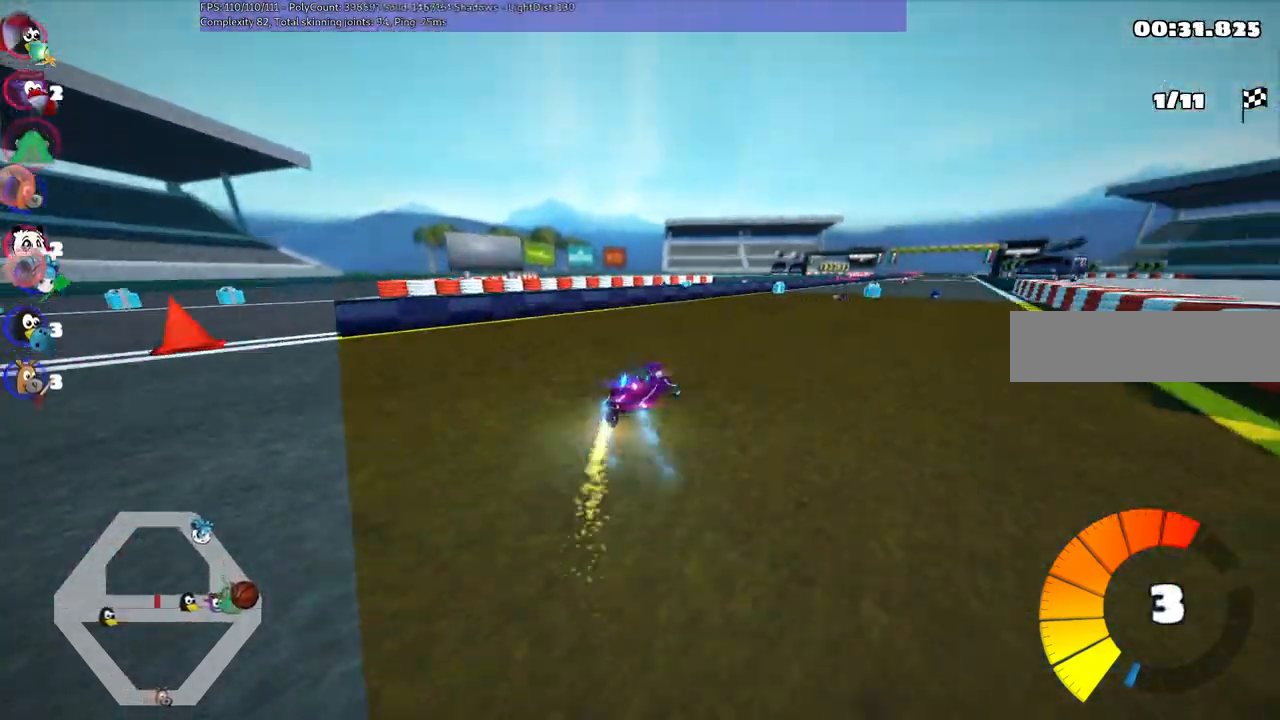
{"keys": ["right", "up"], "events": [[250, "n", "up"]]}
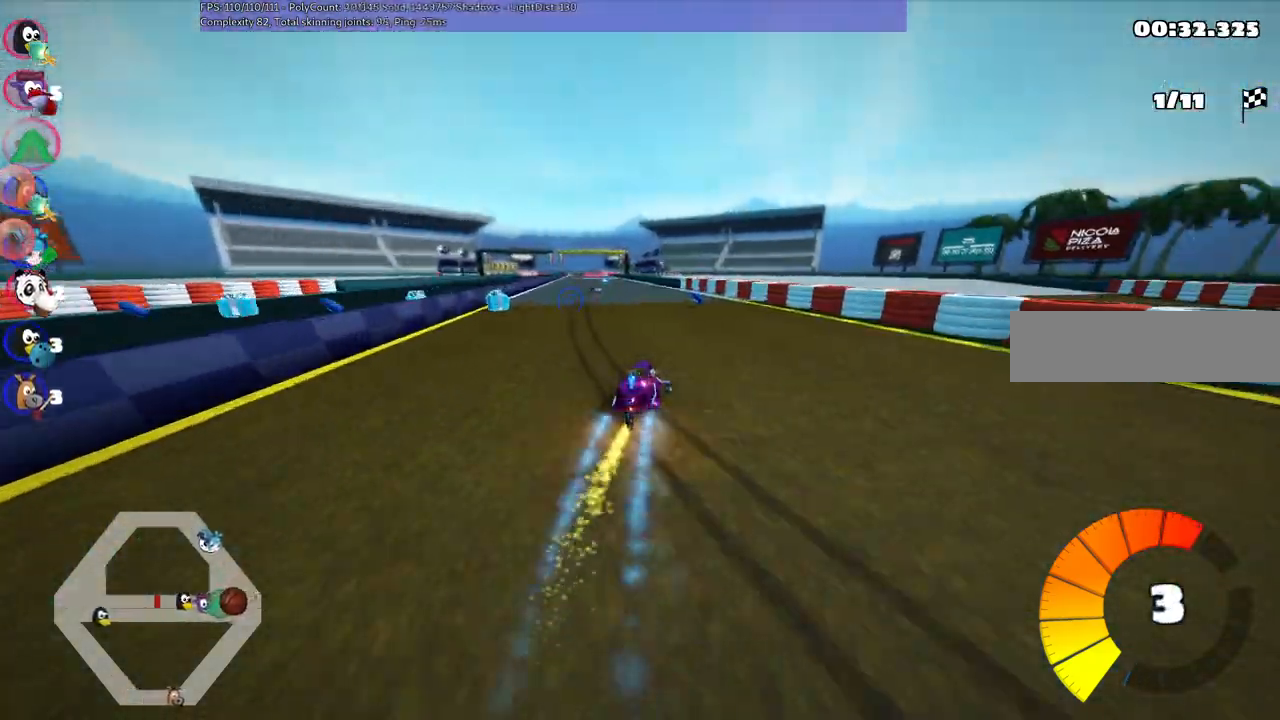
{"keys": ["m", "right", "up"], "events": [[84, "left", "down"], [84, "right", "up"], [117, "m", "down"], [400, "left", "up"], [400, "right", "down"]]}
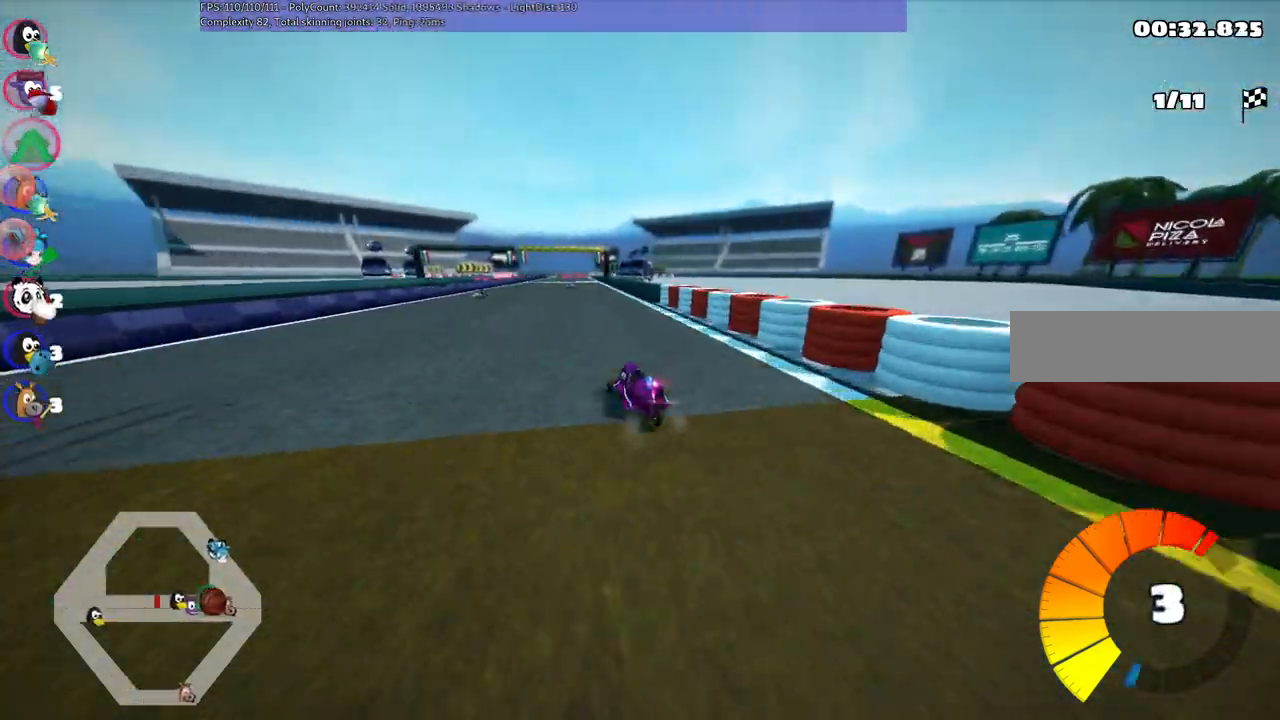
{"keys": ["m", "right", "up"], "events": [[134, "left", "down"], [184, "left", "up"]]}
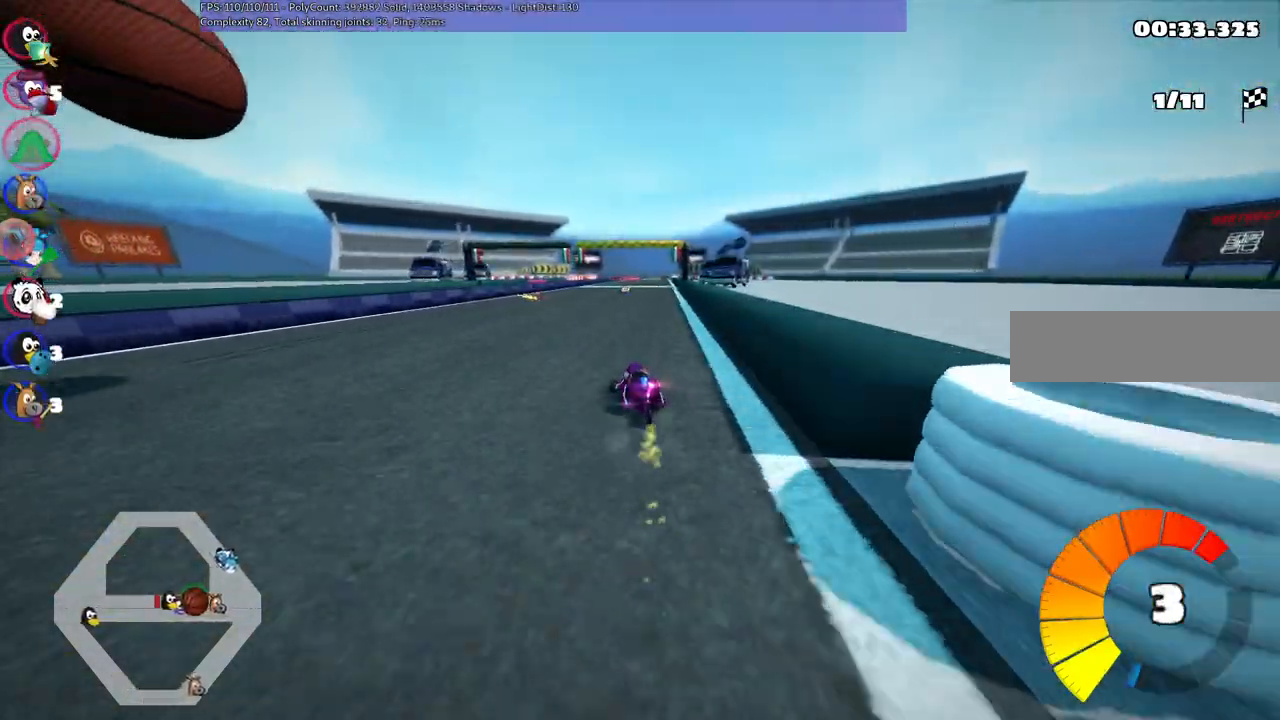
{"keys": ["m", "right", "up"], "events": []}
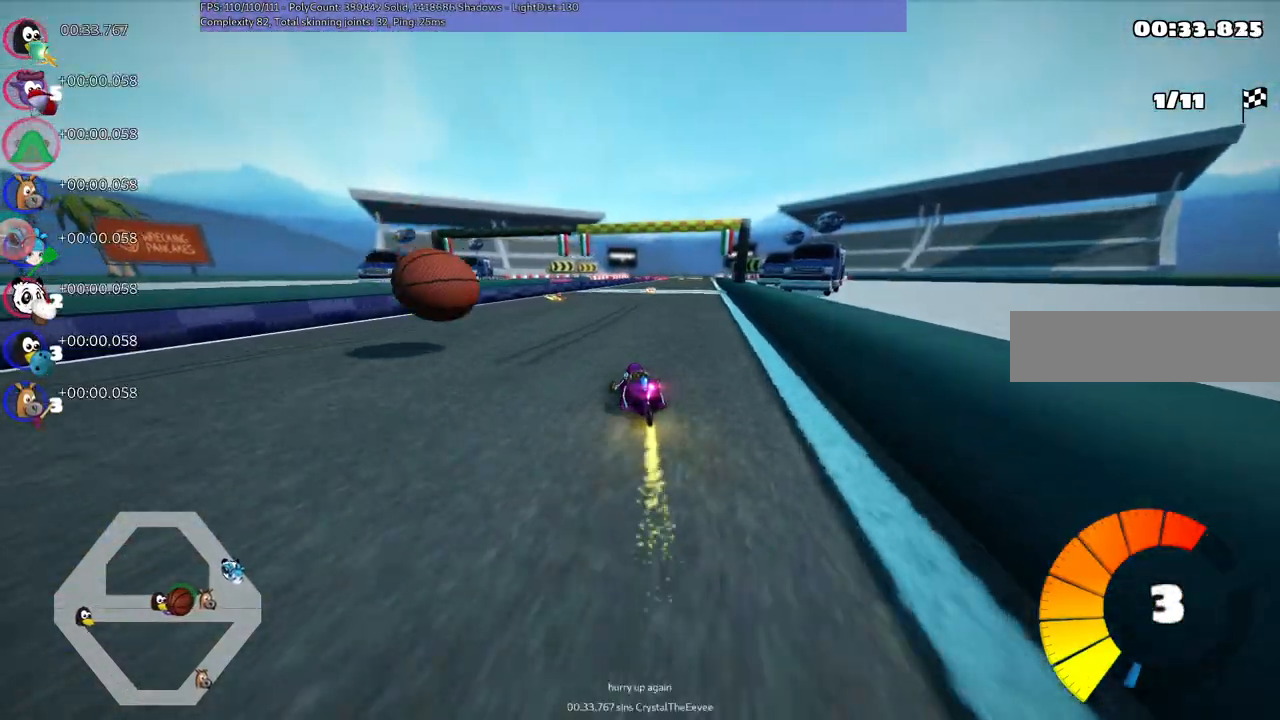
{"keys": ["m", "right", "up"], "events": []}
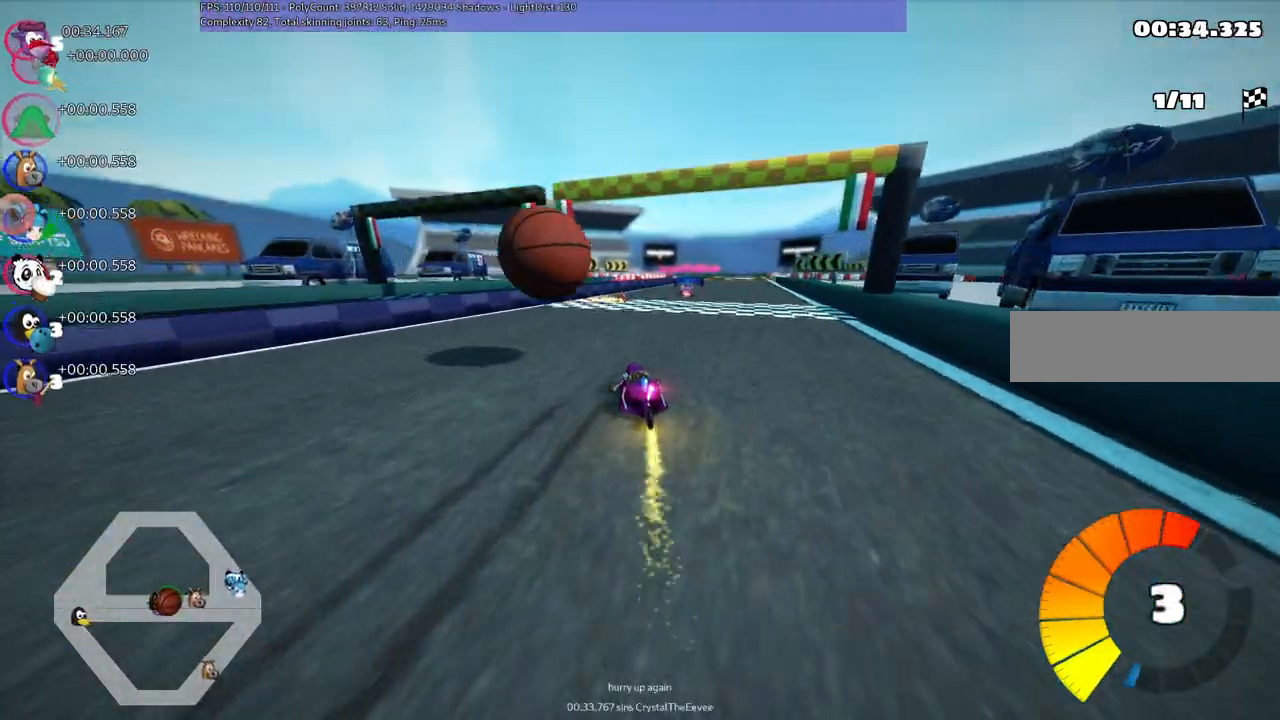
{"keys": ["right", "up"], "events": [[50, "m", "up"], [150, "n", "down"], [334, "n", "up"]]}
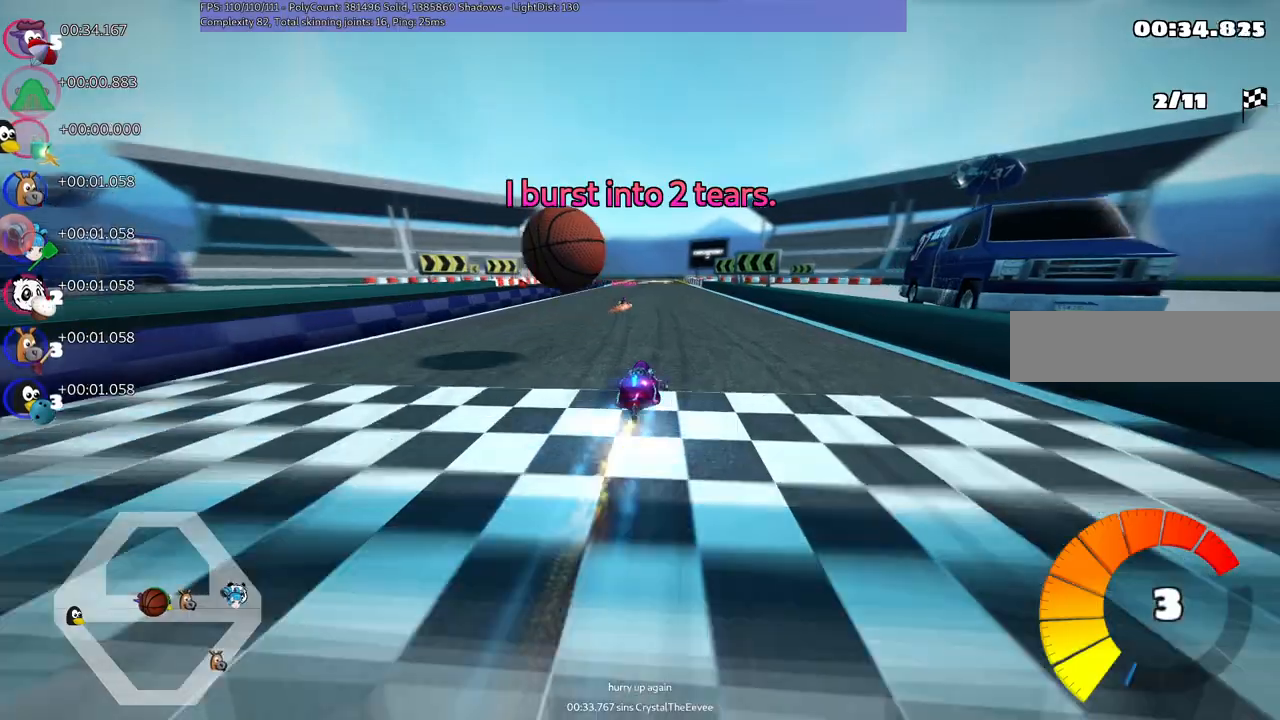
{"keys": ["m", "right", "up"], "events": [[17, "right", "up"], [350, "left", "down"], [350, "m", "down"], [384, "right", "down"], [450, "left", "up"]]}
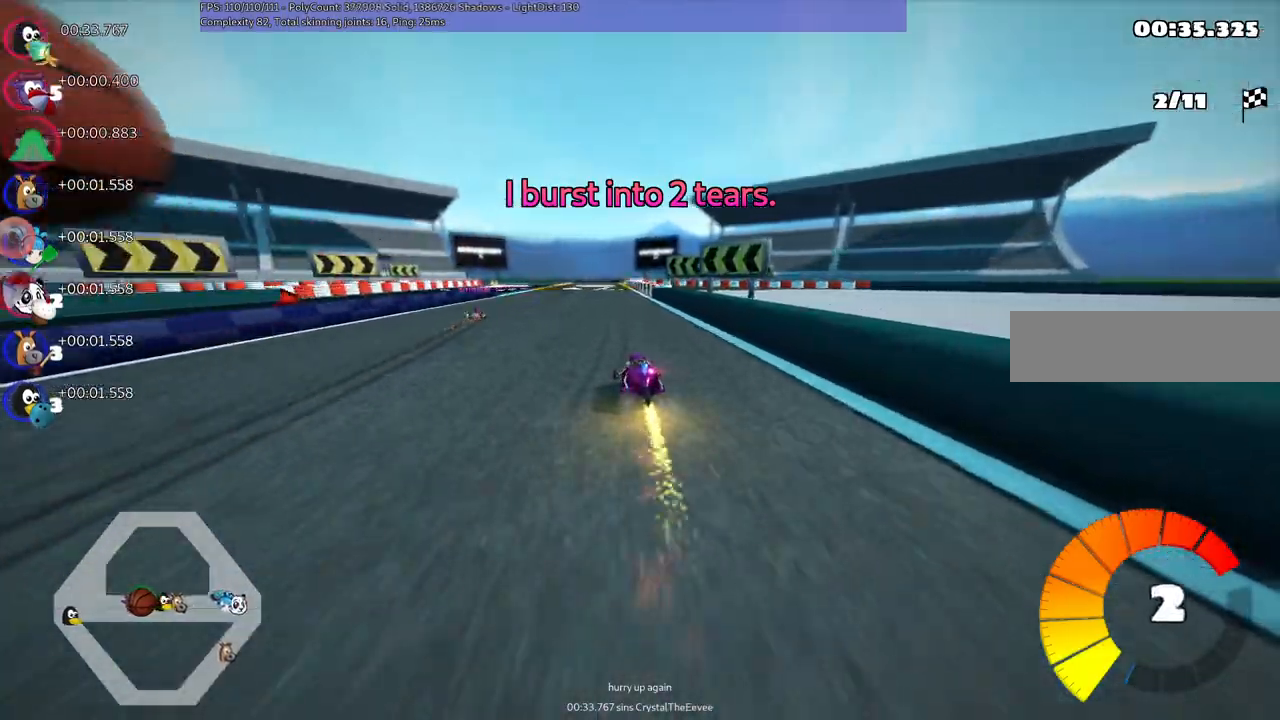
{"keys": ["m", "right", "up"], "events": []}
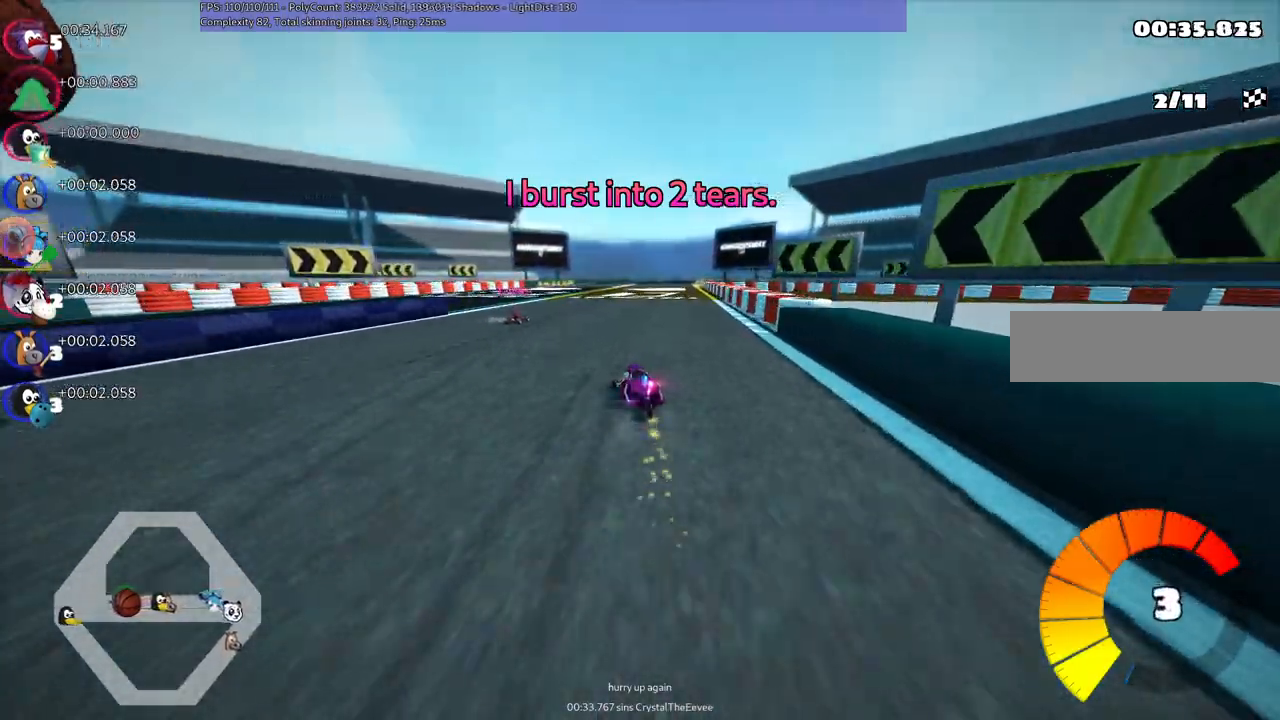
{"keys": ["m", "right", "up"], "events": []}